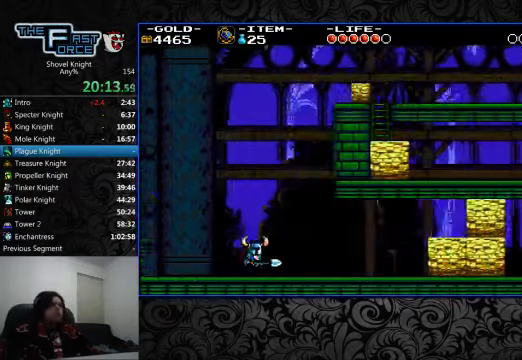
Gameplay with a controller (PlayStation layout); each line is a JSON object with the inputs held at the frame after it. "events" lists button and stick changes between this image and that frame as [ms after this image, input, new state], when the widget could be followed in between. Not read: L1 L2 L3 R1 R2 R3.
{"buttons": ["DPAD_RIGHT"], "left_stick": "center", "right_stick": "center", "events": []}
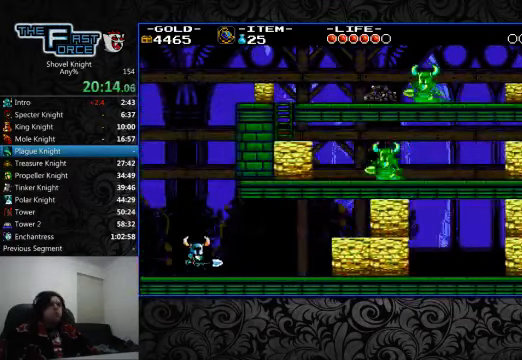
{"buttons": ["DPAD_RIGHT"], "left_stick": "center", "right_stick": "center", "events": []}
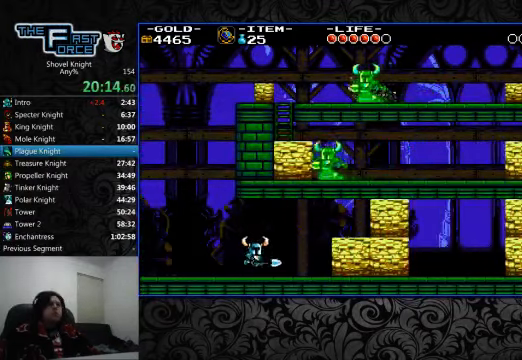
{"buttons": ["CROSS", "DPAD_RIGHT"], "left_stick": "center", "right_stick": "center", "events": [[34, "CIRCLE", "down"], [367, "CIRCLE", "up"], [500, "CROSS", "down"]]}
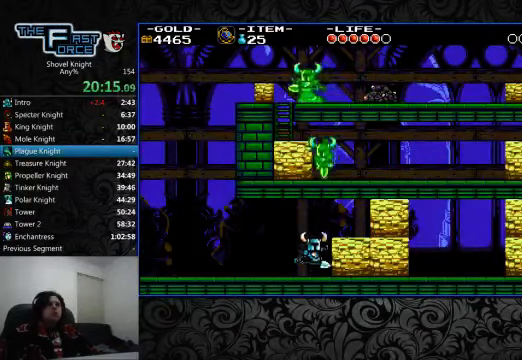
{"buttons": ["DPAD_RIGHT"], "left_stick": "center", "right_stick": "center", "events": [[200, "SQUARE", "down"], [334, "CROSS", "up"], [334, "SQUARE", "up"]]}
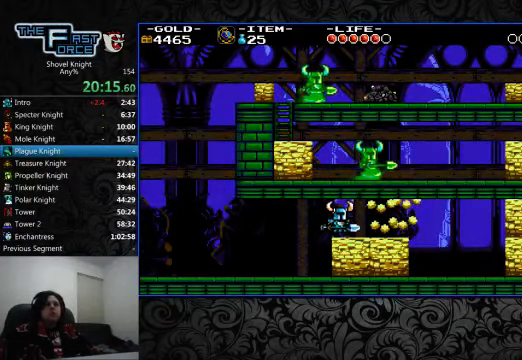
{"buttons": ["DPAD_RIGHT"], "left_stick": "center", "right_stick": "center", "events": []}
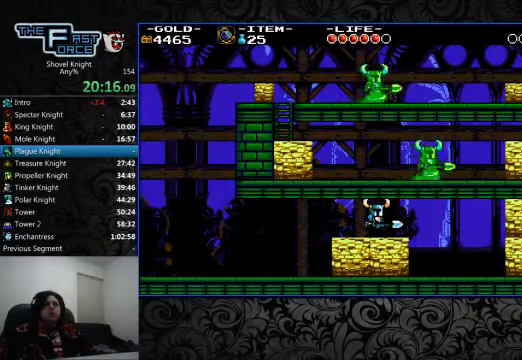
{"buttons": ["DPAD_RIGHT"], "left_stick": "center", "right_stick": "center", "events": []}
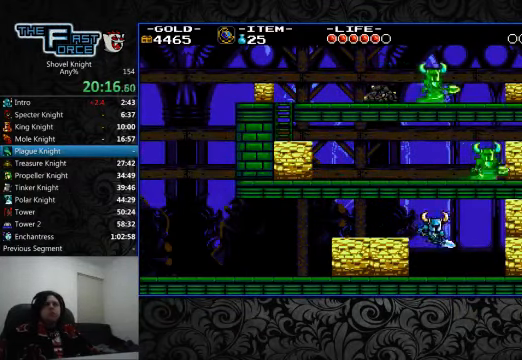
{"buttons": ["CROSS", "SQUARE", "DPAD_RIGHT"], "left_stick": "center", "right_stick": "center", "events": [[367, "CROSS", "down"], [434, "SQUARE", "down"]]}
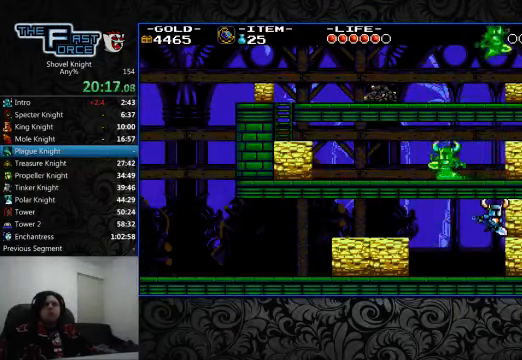
{"buttons": ["DPAD_RIGHT"], "left_stick": "center", "right_stick": "center", "events": [[67, "CROSS", "up"], [100, "SQUARE", "up"]]}
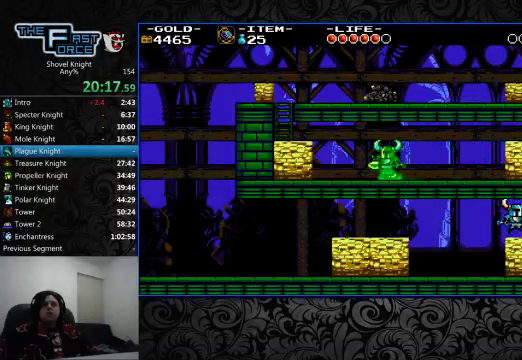
{"buttons": ["DPAD_RIGHT"], "left_stick": "center", "right_stick": "center", "events": []}
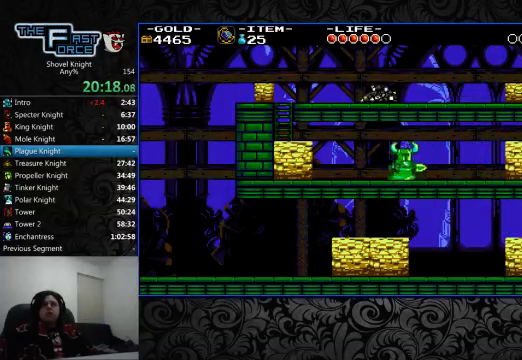
{"buttons": ["SQUARE", "DPAD_UP", "DPAD_LEFT"], "left_stick": "center", "right_stick": "center", "events": [[67, "CROSS", "down"], [167, "DPAD_RIGHT", "up"], [167, "DPAD_UP", "down"], [200, "DPAD_LEFT", "down"], [233, "DPAD_UP", "up"], [267, "DPAD_UP", "down"], [333, "SQUARE", "down"], [400, "CROSS", "up"], [467, "SQUARE", "up"], [500, "SQUARE", "down"]]}
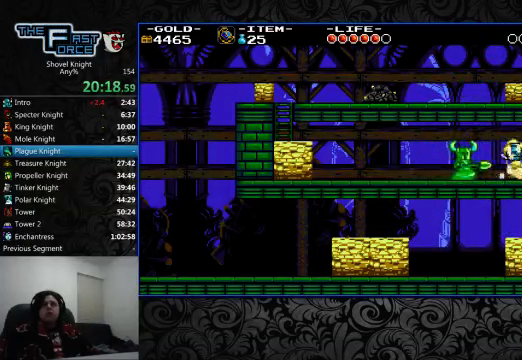
{"buttons": ["CROSS", "SQUARE", "DPAD_UP", "DPAD_LEFT"], "left_stick": "center", "right_stick": "center", "events": [[67, "SQUARE", "up"], [167, "SQUARE", "down"], [233, "SQUARE", "up"], [300, "CROSS", "down"], [300, "SQUARE", "down"], [400, "CROSS", "up"], [400, "SQUARE", "up"], [433, "CROSS", "down"], [433, "SQUARE", "down"]]}
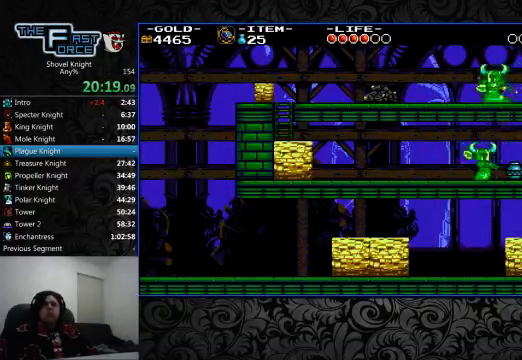
{"buttons": ["CROSS", "CIRCLE", "DPAD_UP", "DPAD_LEFT"], "left_stick": "center", "right_stick": "center", "events": [[33, "CROSS", "up"], [33, "SQUARE", "up"], [333, "CROSS", "down"], [400, "CROSS", "up"], [433, "CROSS", "down"], [500, "CIRCLE", "down"]]}
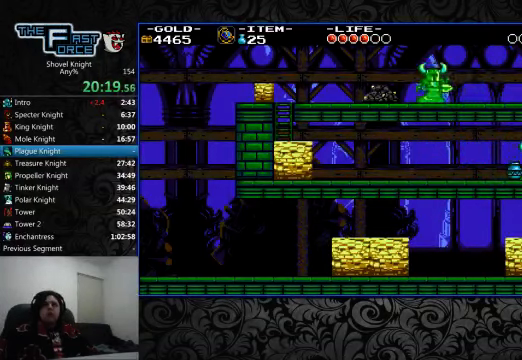
{"buttons": ["DPAD_UP", "DPAD_LEFT"], "left_stick": "center", "right_stick": "center", "events": [[133, "CROSS", "up"], [200, "CIRCLE", "up"]]}
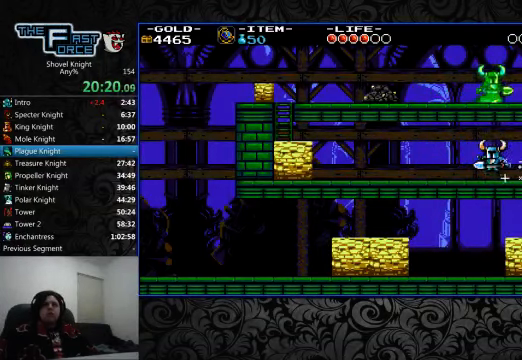
{"buttons": ["DPAD_LEFT"], "left_stick": "center", "right_stick": "center", "events": [[367, "DPAD_UP", "up"]]}
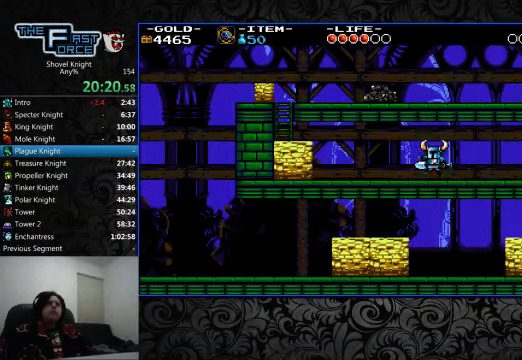
{"buttons": ["DPAD_LEFT"], "left_stick": "center", "right_stick": "center", "events": []}
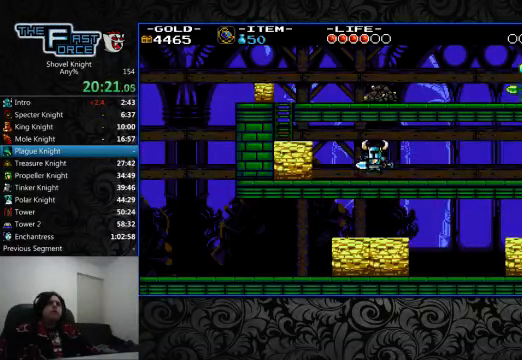
{"buttons": ["DPAD_LEFT"], "left_stick": "center", "right_stick": "center", "events": [[267, "SQUARE", "down"], [333, "SQUARE", "up"]]}
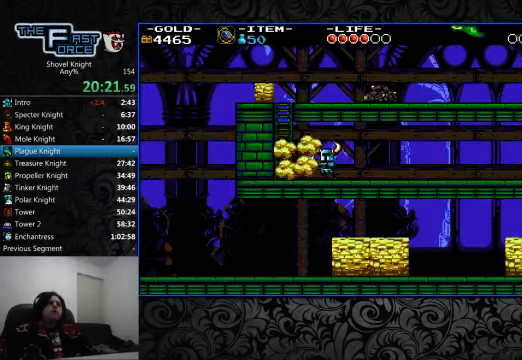
{"buttons": ["DPAD_LEFT"], "left_stick": "center", "right_stick": "center", "events": []}
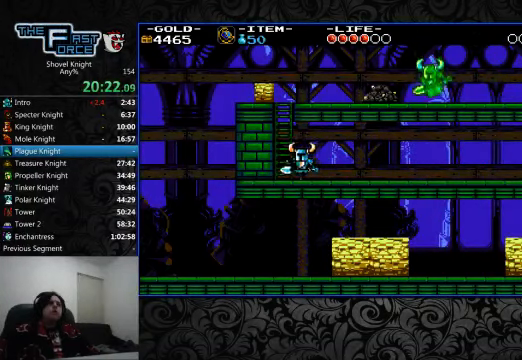
{"buttons": ["DPAD_RIGHT"], "left_stick": "center", "right_stick": "center", "events": [[200, "CROSS", "down"], [300, "DPAD_LEFT", "up"], [367, "DPAD_RIGHT", "down"], [500, "CROSS", "up"]]}
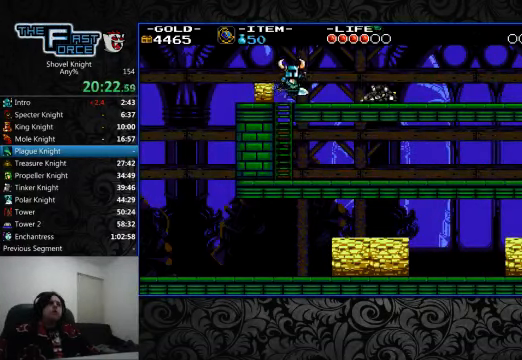
{"buttons": ["DPAD_RIGHT"], "left_stick": "center", "right_stick": "center", "events": [[200, "CROSS", "down"], [267, "CIRCLE", "down"], [466, "CROSS", "up"], [500, "CIRCLE", "up"]]}
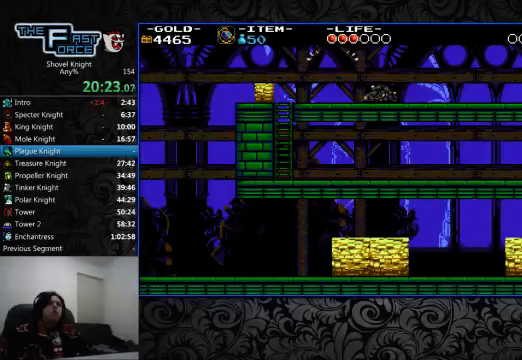
{"buttons": ["CROSS", "DPAD_RIGHT"], "left_stick": "center", "right_stick": "center", "events": [[400, "CROSS", "down"]]}
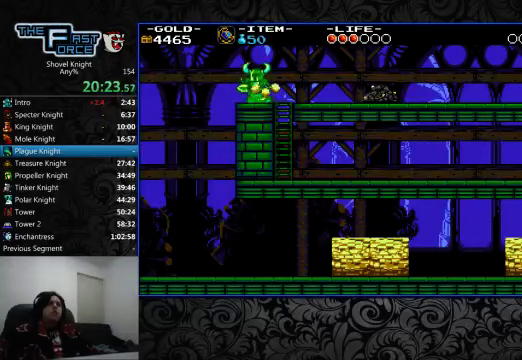
{"buttons": ["DPAD_RIGHT"], "left_stick": "center", "right_stick": "center", "events": [[33, "CIRCLE", "down"], [200, "CROSS", "up"], [233, "CIRCLE", "up"]]}
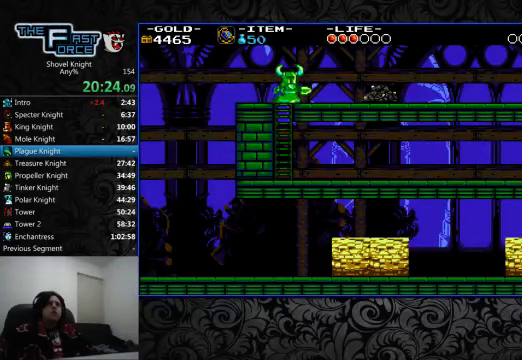
{"buttons": ["DPAD_RIGHT"], "left_stick": "center", "right_stick": "center", "events": []}
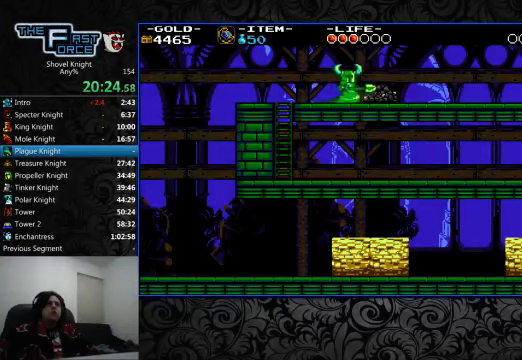
{"buttons": ["DPAD_RIGHT"], "left_stick": "center", "right_stick": "center", "events": []}
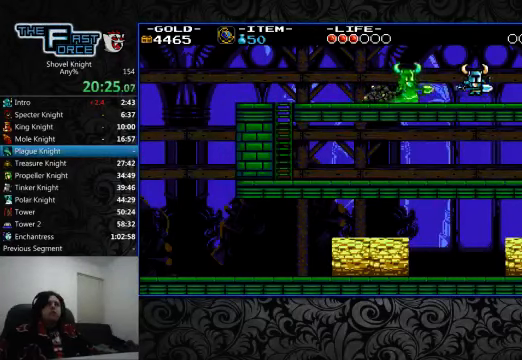
{"buttons": ["DPAD_RIGHT"], "left_stick": "center", "right_stick": "center", "events": []}
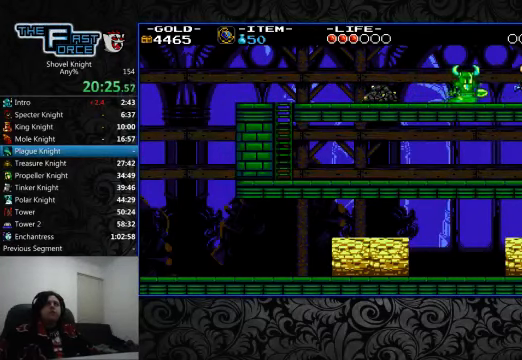
{"buttons": ["DPAD_RIGHT"], "left_stick": "center", "right_stick": "center", "events": []}